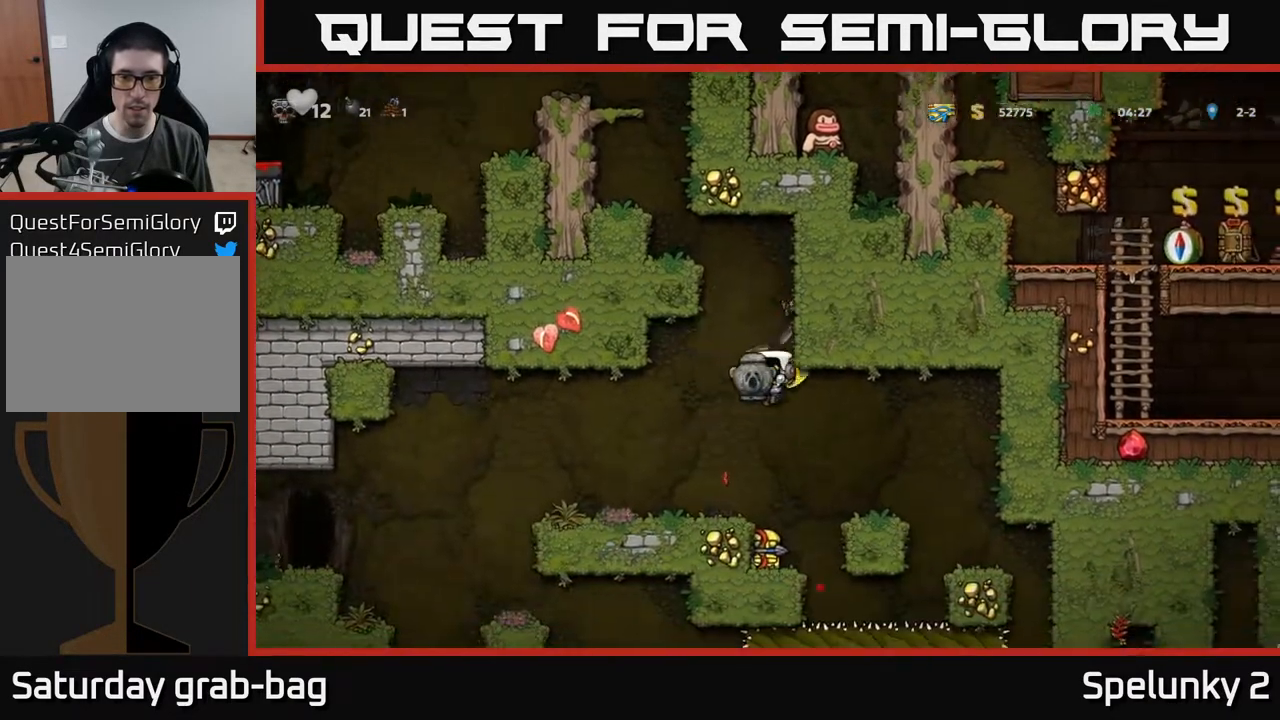
Gameplay with a controller (Xbox layout); each line is a JSON object with the inputs held at the frame after it. "events" lists button and stick changes between this image and that frame as [ms after this image, input, new state], when the widget could be followed in between. Not read: R1.
{"buttons": [], "left_stick": "center", "right_stick": "center", "events": [[17, "DPAD_LEFT", "up"]]}
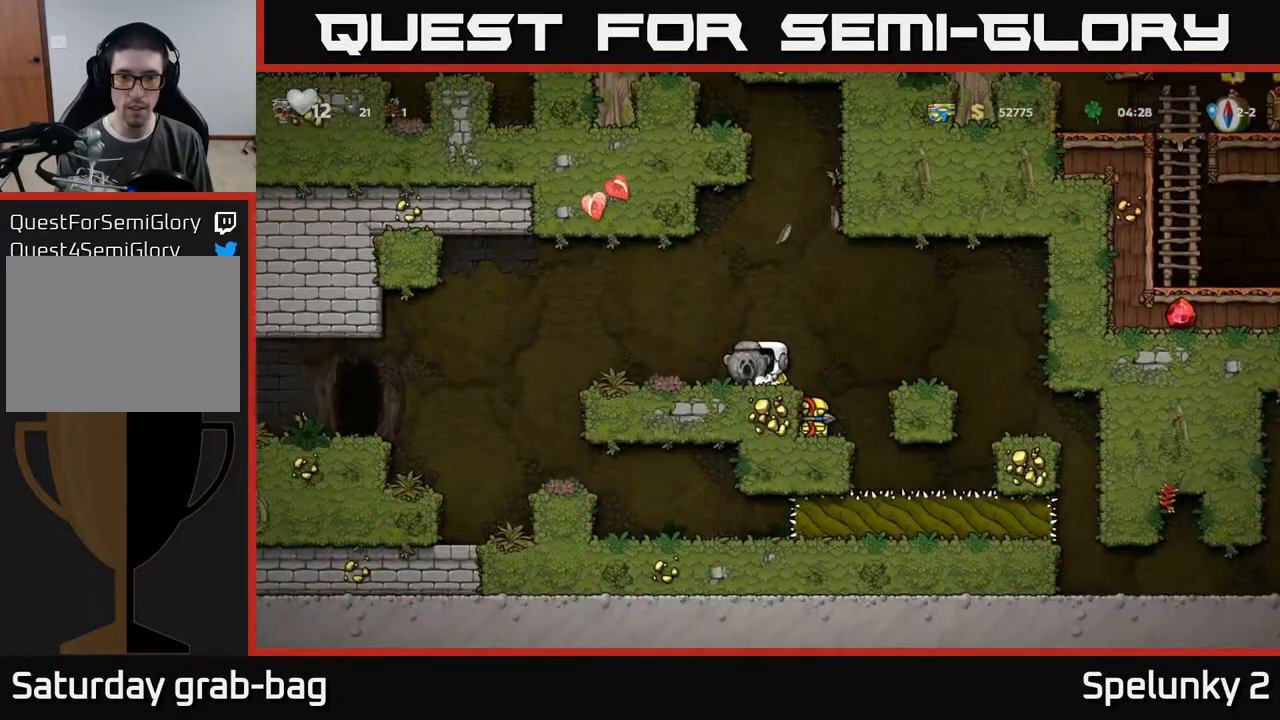
{"buttons": [], "left_stick": "center", "right_stick": "center", "events": [[217, "DPAD_LEFT", "down"], [333, "DPAD_LEFT", "up"]]}
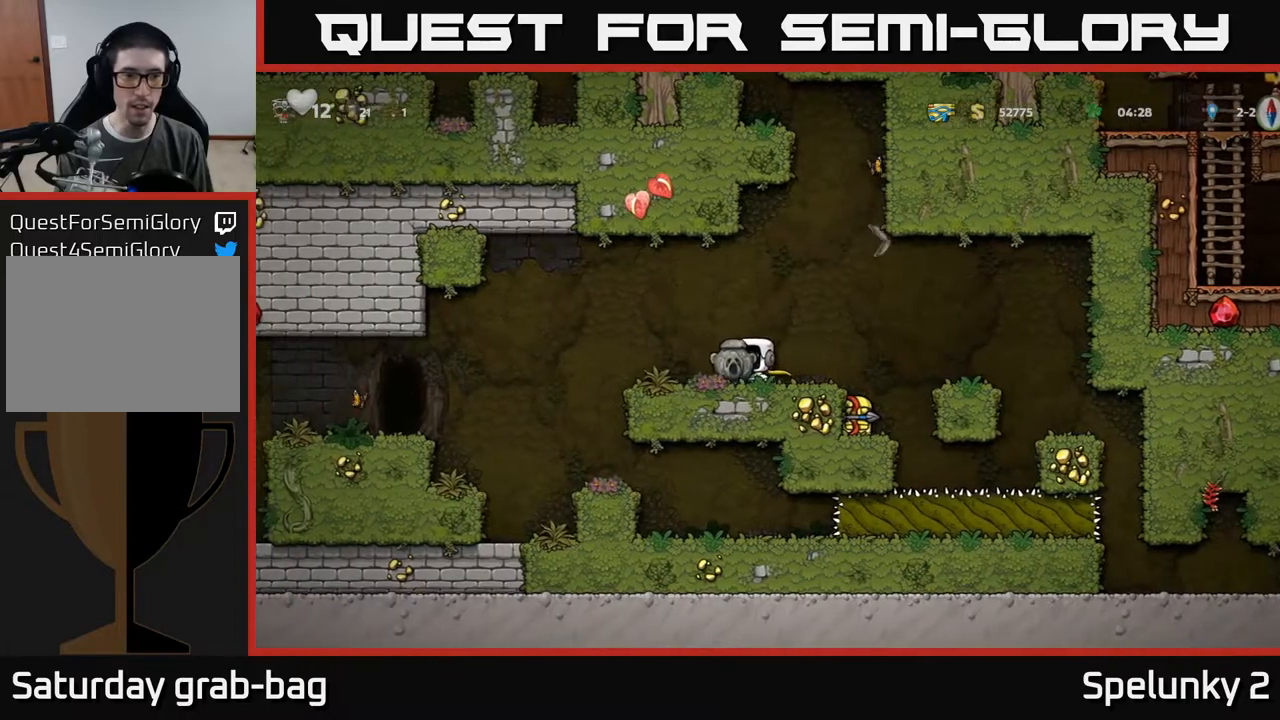
{"buttons": ["DPAD_LEFT"], "left_stick": "center", "right_stick": "center", "events": [[117, "DPAD_LEFT", "down"], [300, "A", "down"], [417, "A", "up"]]}
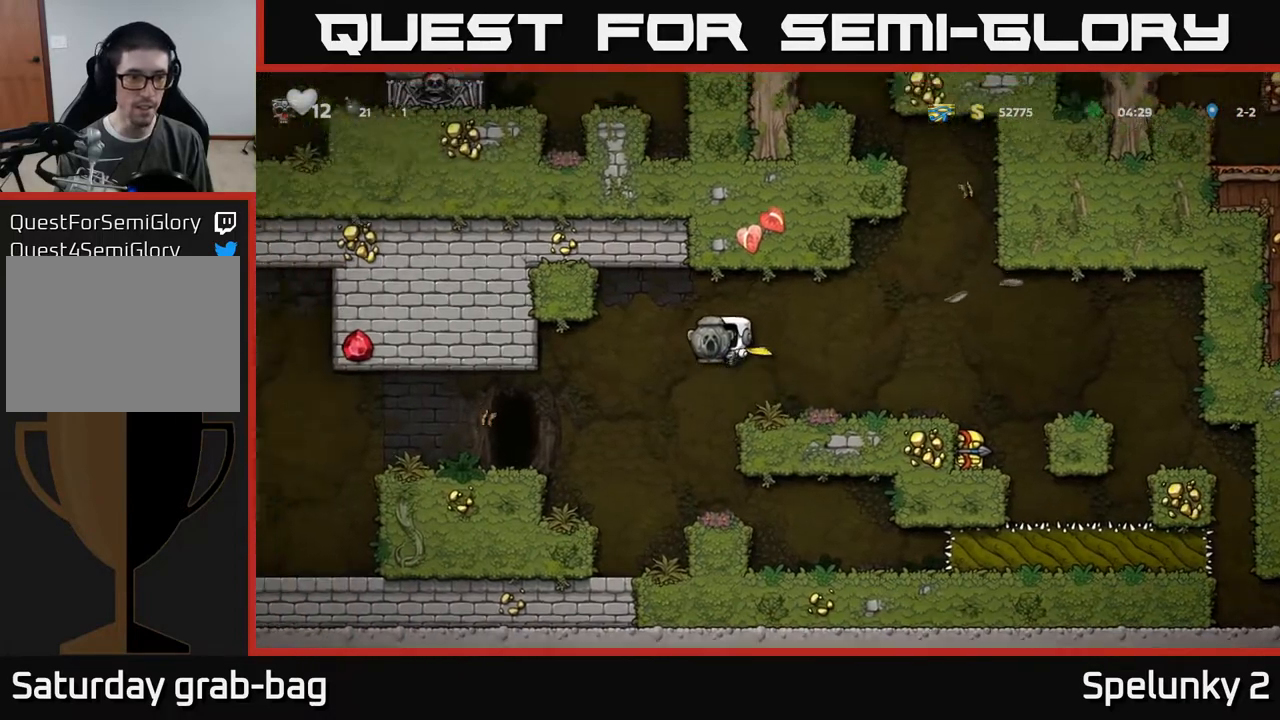
{"buttons": [], "left_stick": "center", "right_stick": "center", "events": [[467, "DPAD_LEFT", "up"]]}
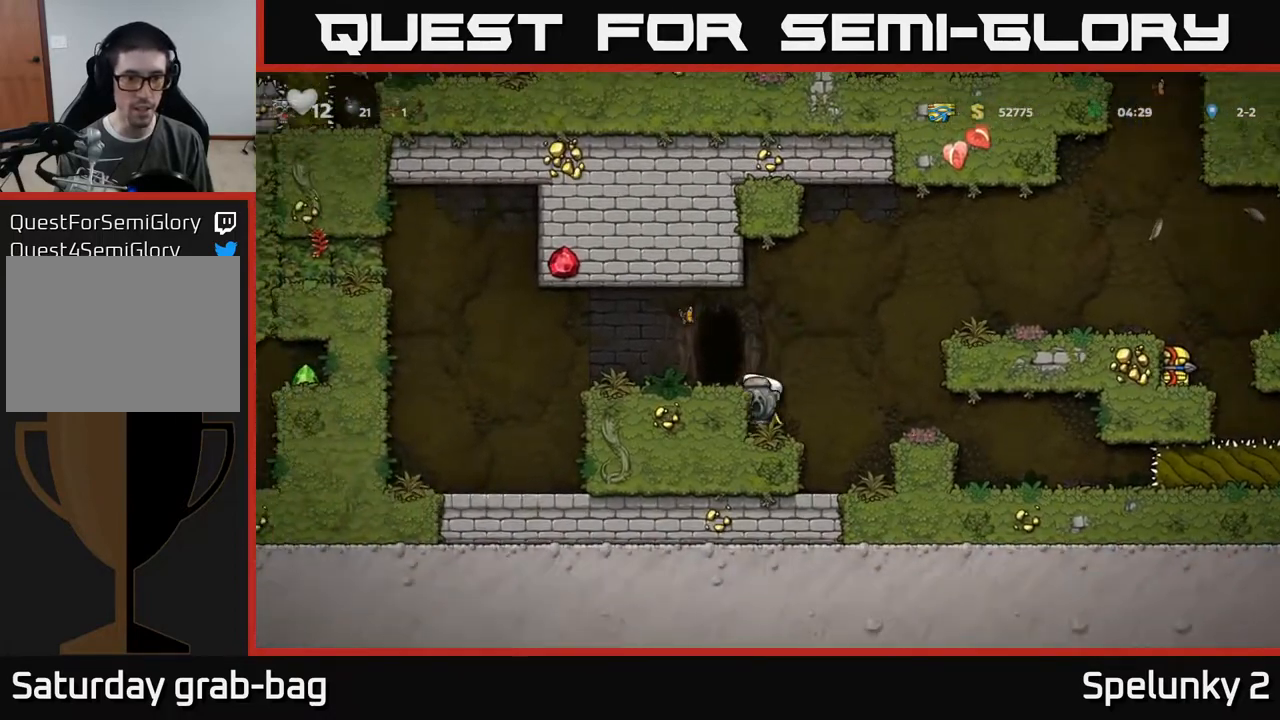
{"buttons": ["DPAD_DOWN"], "left_stick": "center", "right_stick": "center", "events": [[233, "A", "down"], [350, "DPAD_LEFT", "down"], [367, "A", "up"], [500, "DPAD_DOWN", "down"], [500, "DPAD_LEFT", "up"]]}
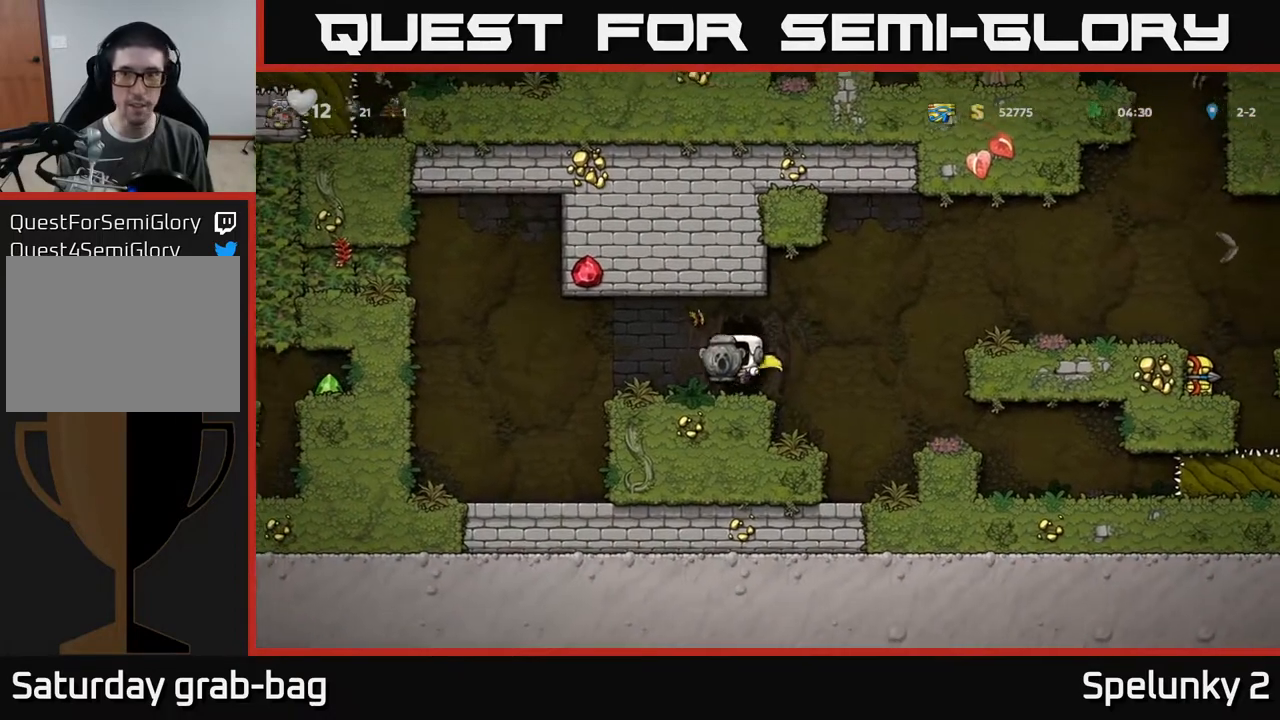
{"buttons": ["DPAD_RIGHT"], "left_stick": "center", "right_stick": "center", "events": [[233, "X", "down"], [250, "DPAD_DOWN", "up"], [283, "DPAD_RIGHT", "down"], [333, "X", "up"]]}
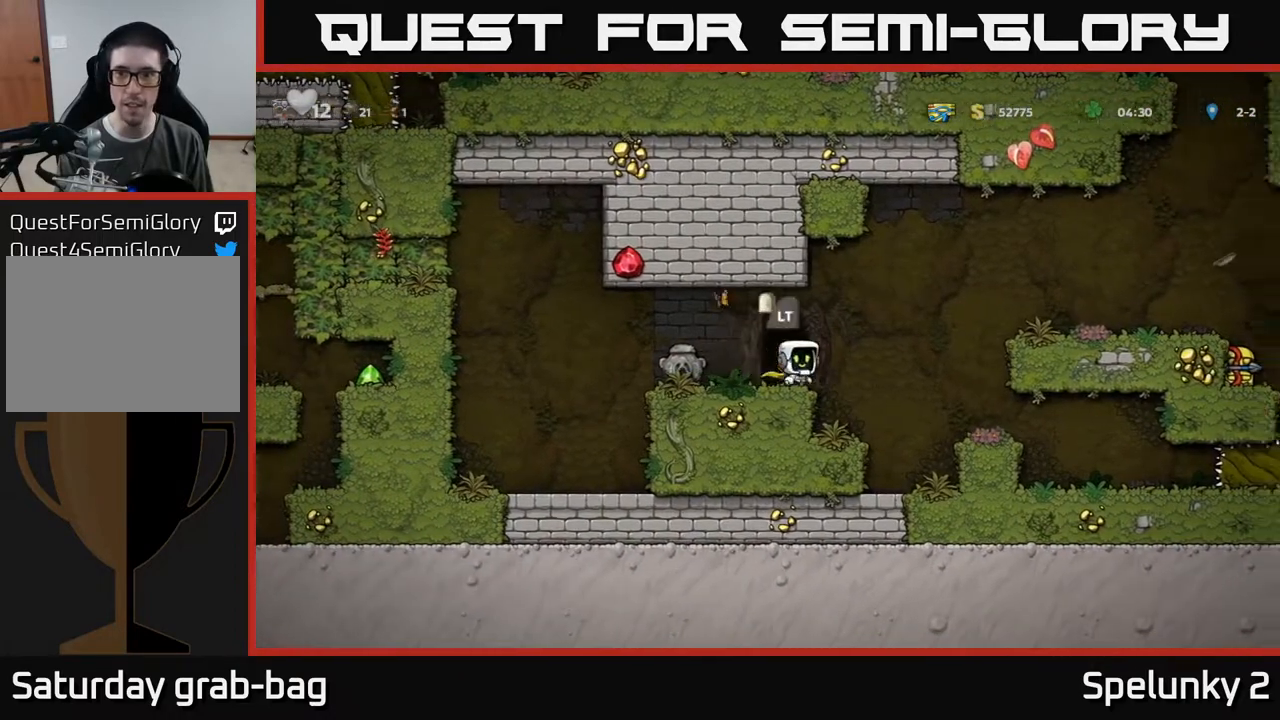
{"buttons": ["DPAD_RIGHT"], "left_stick": "center", "right_stick": "center", "events": [[17, "A", "down"], [283, "A", "up"]]}
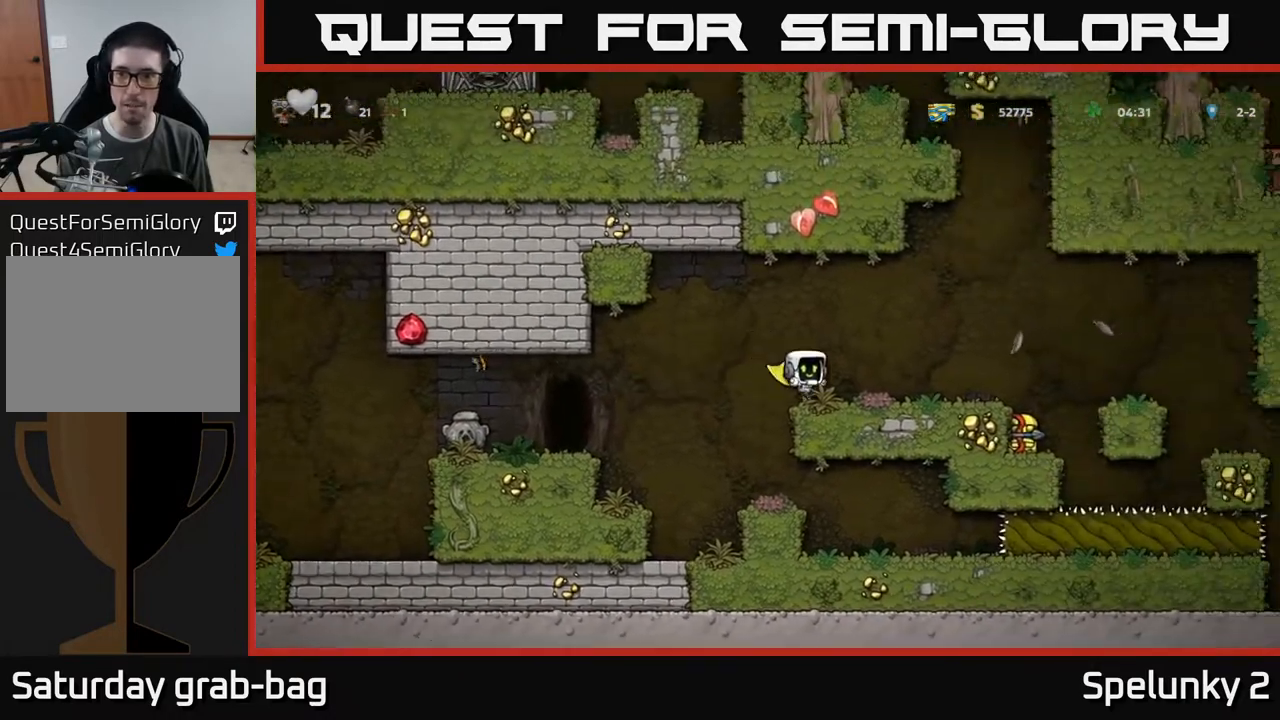
{"buttons": ["DPAD_RIGHT"], "left_stick": "center", "right_stick": "center", "events": [[333, "A", "down"], [500, "A", "up"]]}
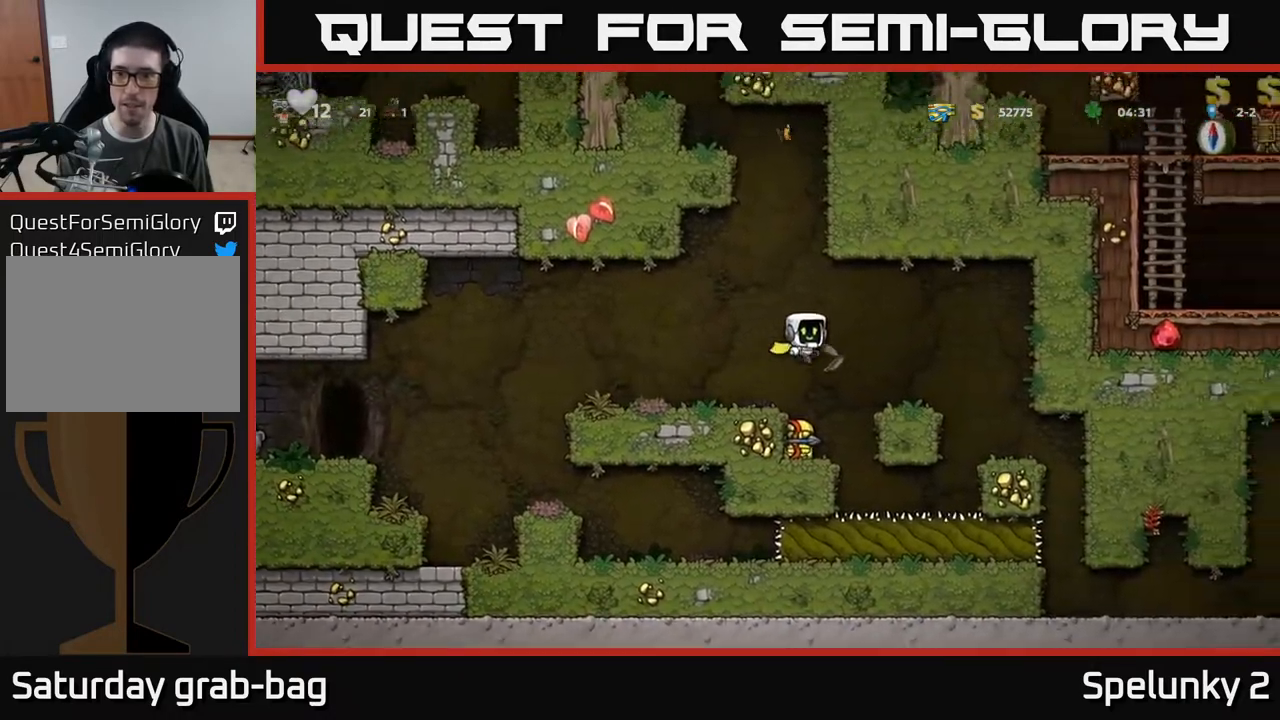
{"buttons": [], "left_stick": "center", "right_stick": "center", "events": [[200, "DPAD_RIGHT", "up"], [267, "DPAD_LEFT", "down"], [317, "DPAD_LEFT", "up"]]}
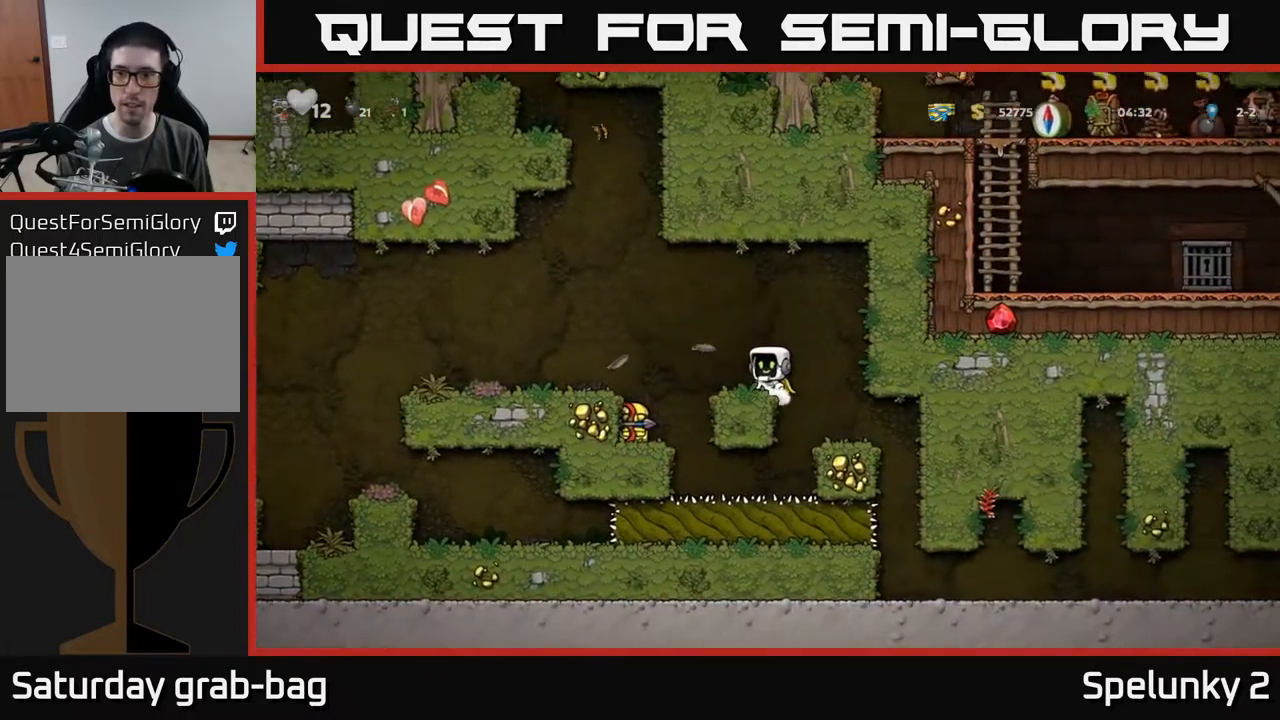
{"buttons": ["DPAD_RIGHT"], "left_stick": "center", "right_stick": "center", "events": [[267, "A", "down"], [367, "DPAD_RIGHT", "down"], [483, "A", "up"]]}
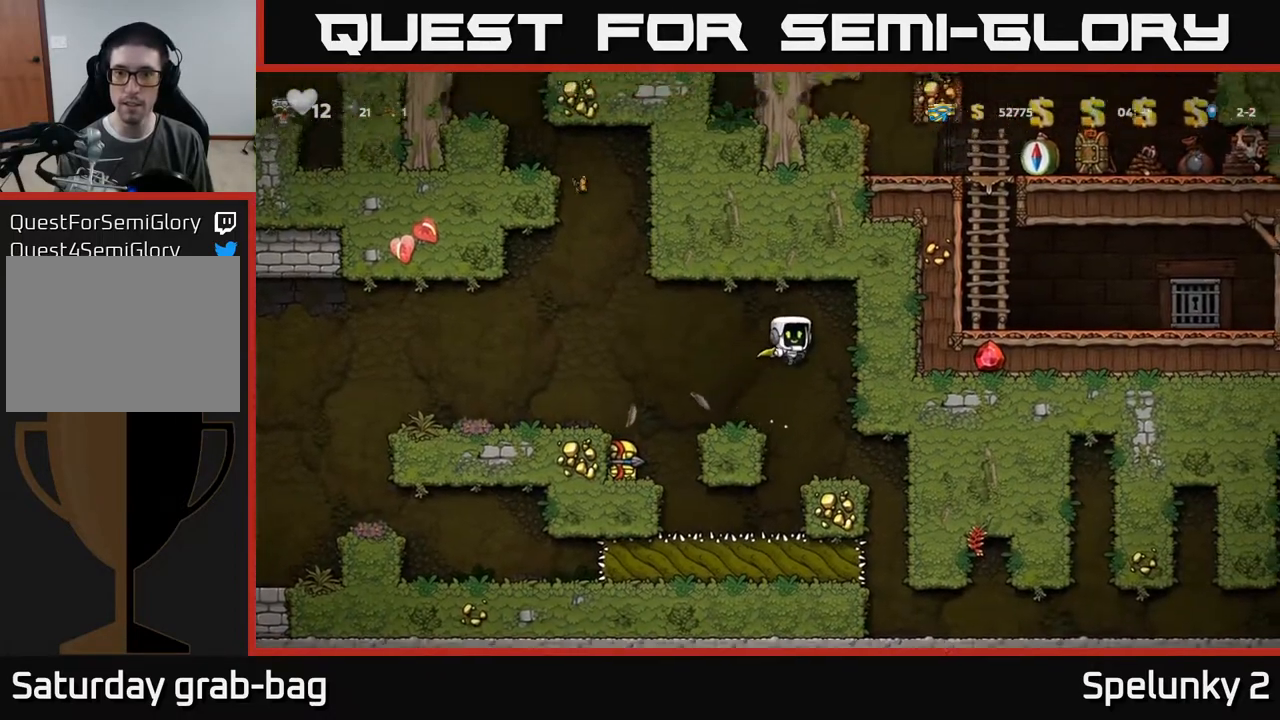
{"buttons": [], "left_stick": "center", "right_stick": "center", "events": [[200, "DPAD_RIGHT", "up"]]}
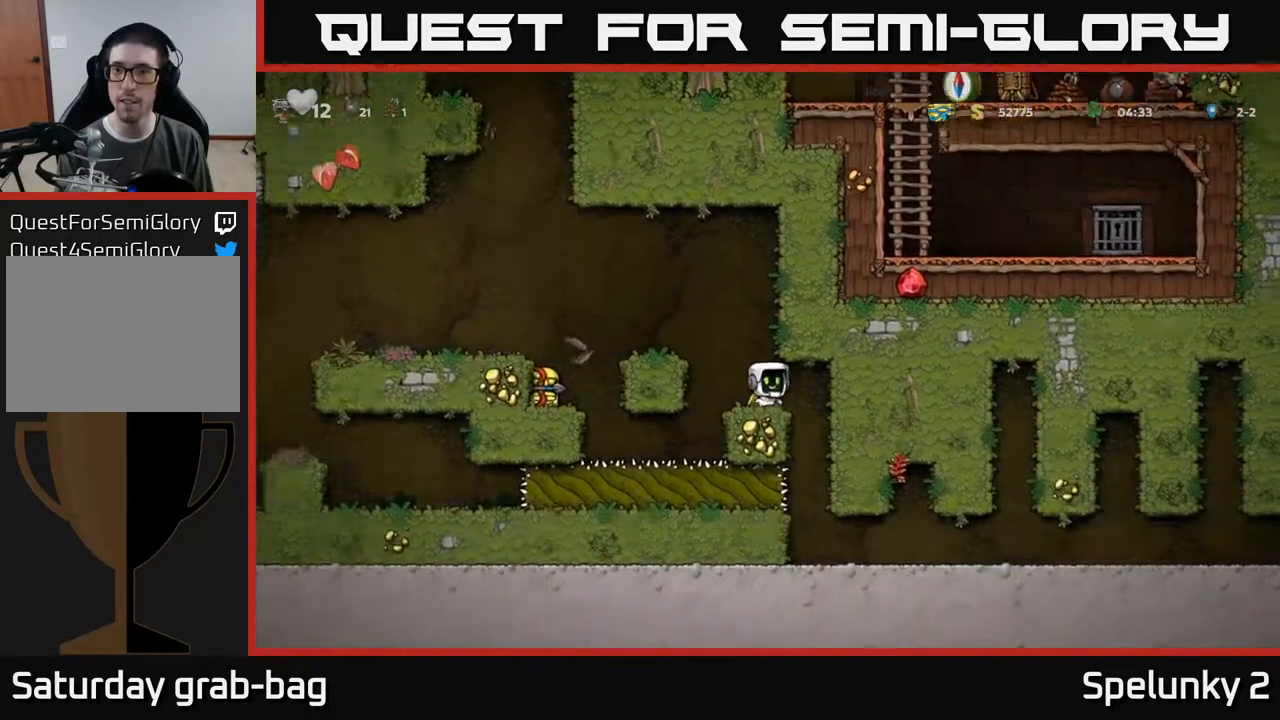
{"buttons": ["DPAD_LEFT"], "left_stick": "center", "right_stick": "center", "events": [[250, "A", "down"], [317, "DPAD_LEFT", "down"], [500, "A", "up"]]}
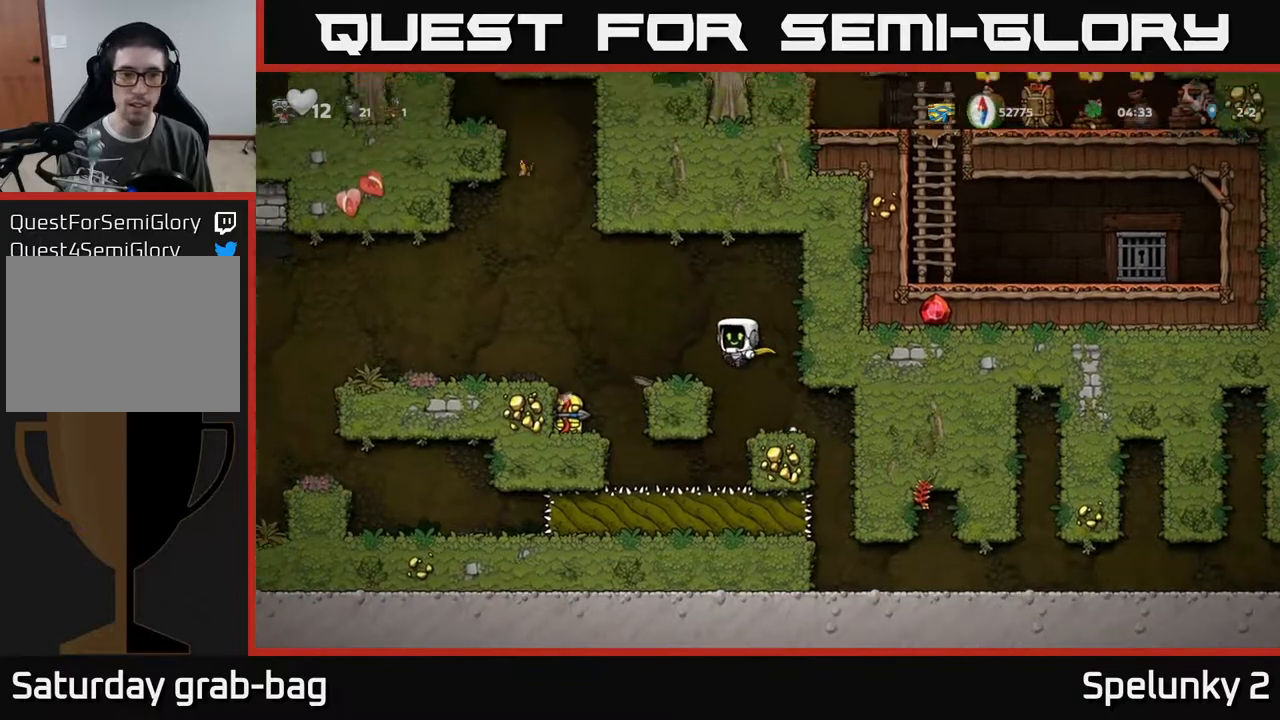
{"buttons": ["DPAD_LEFT"], "left_stick": "center", "right_stick": "center", "events": [[33, "DPAD_LEFT", "up"], [317, "A", "down"], [350, "DPAD_LEFT", "down"], [367, "A", "up"]]}
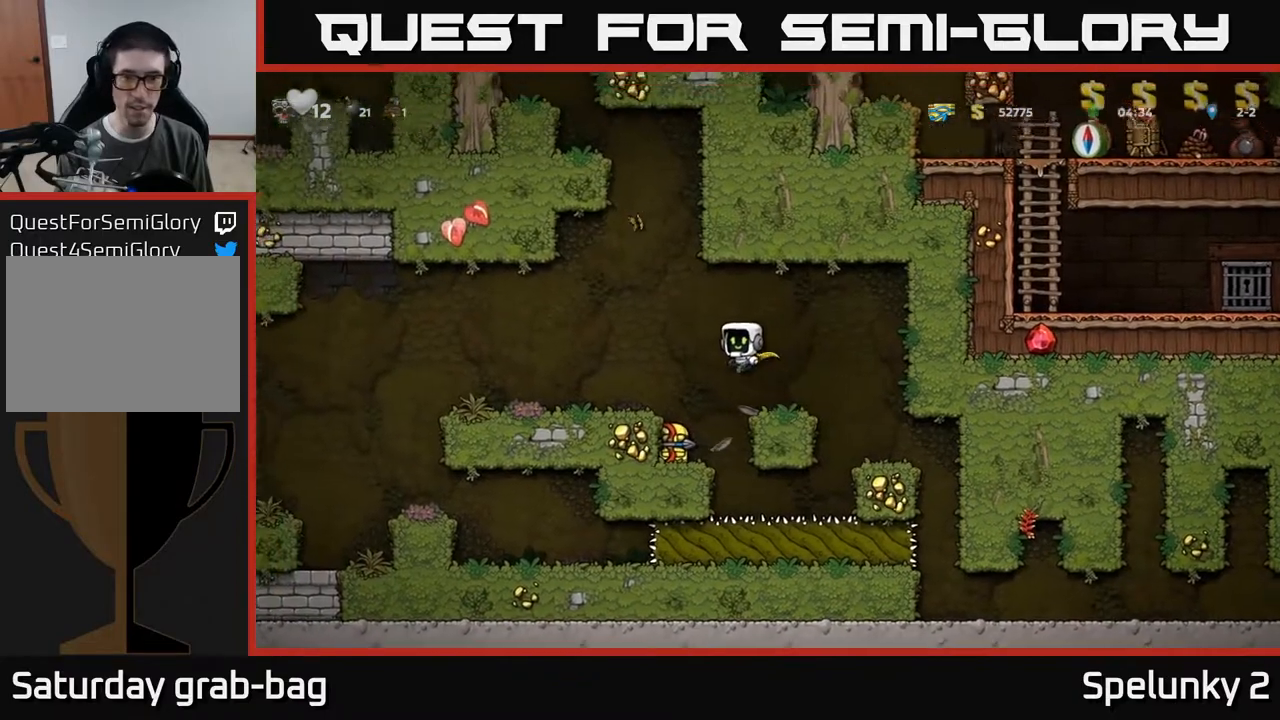
{"buttons": ["X", "DPAD_DOWN"], "left_stick": "center", "right_stick": "center", "events": [[17, "DPAD_LEFT", "up"], [400, "DPAD_DOWN", "down"], [500, "X", "down"]]}
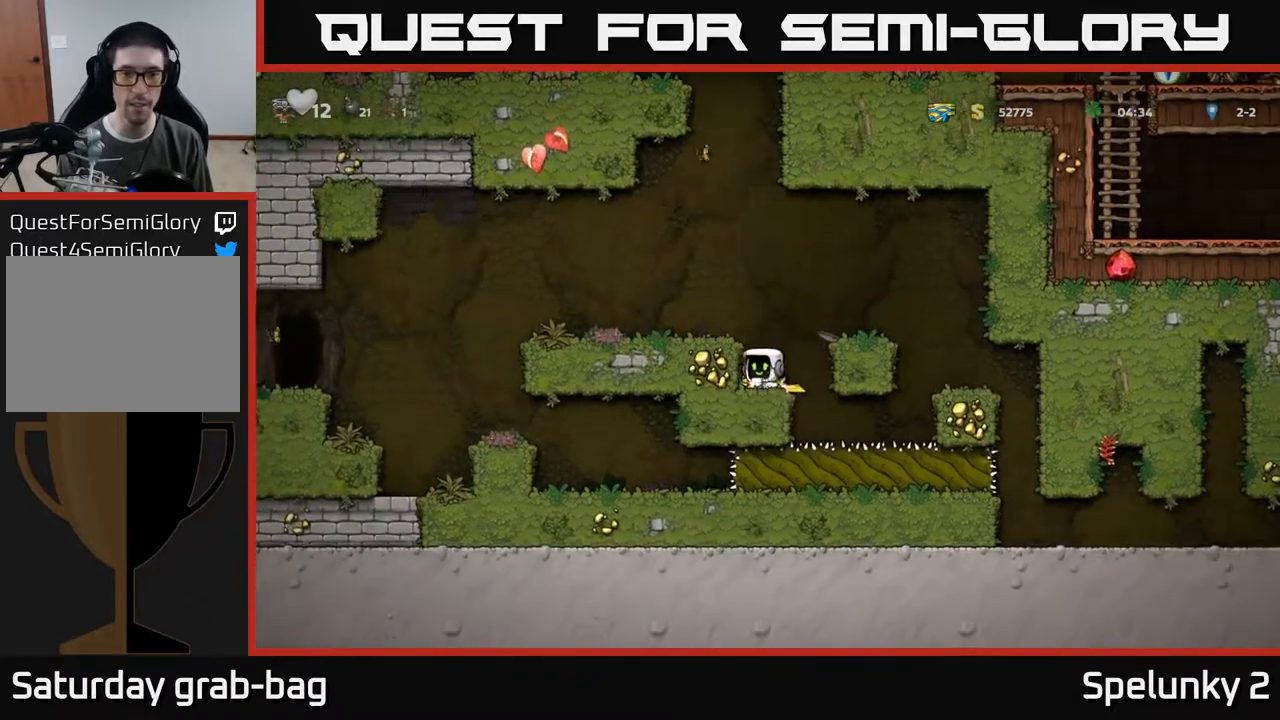
{"buttons": ["DPAD_LEFT"], "left_stick": "center", "right_stick": "center", "events": [[83, "X", "up"], [100, "DPAD_DOWN", "up"], [167, "A", "down"], [167, "DPAD_LEFT", "down"], [350, "A", "up"]]}
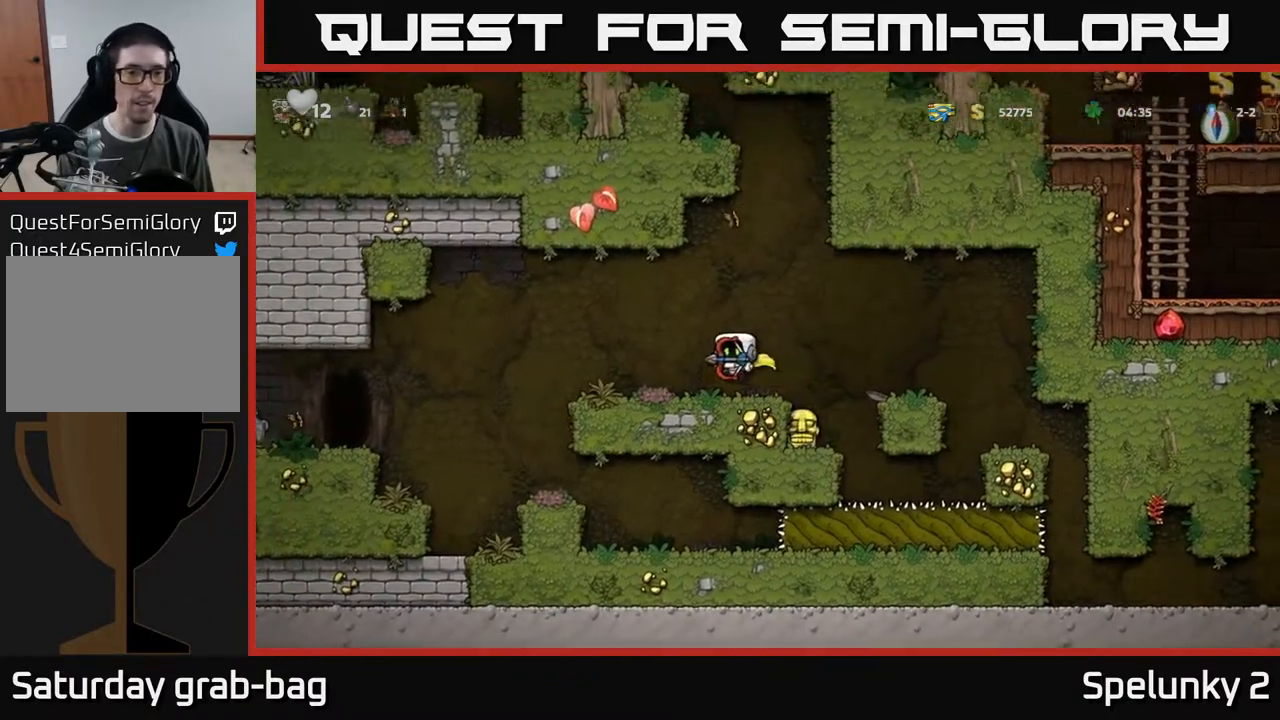
{"buttons": ["DPAD_LEFT"], "left_stick": "center", "right_stick": "center", "events": [[217, "A", "down"], [350, "A", "up"]]}
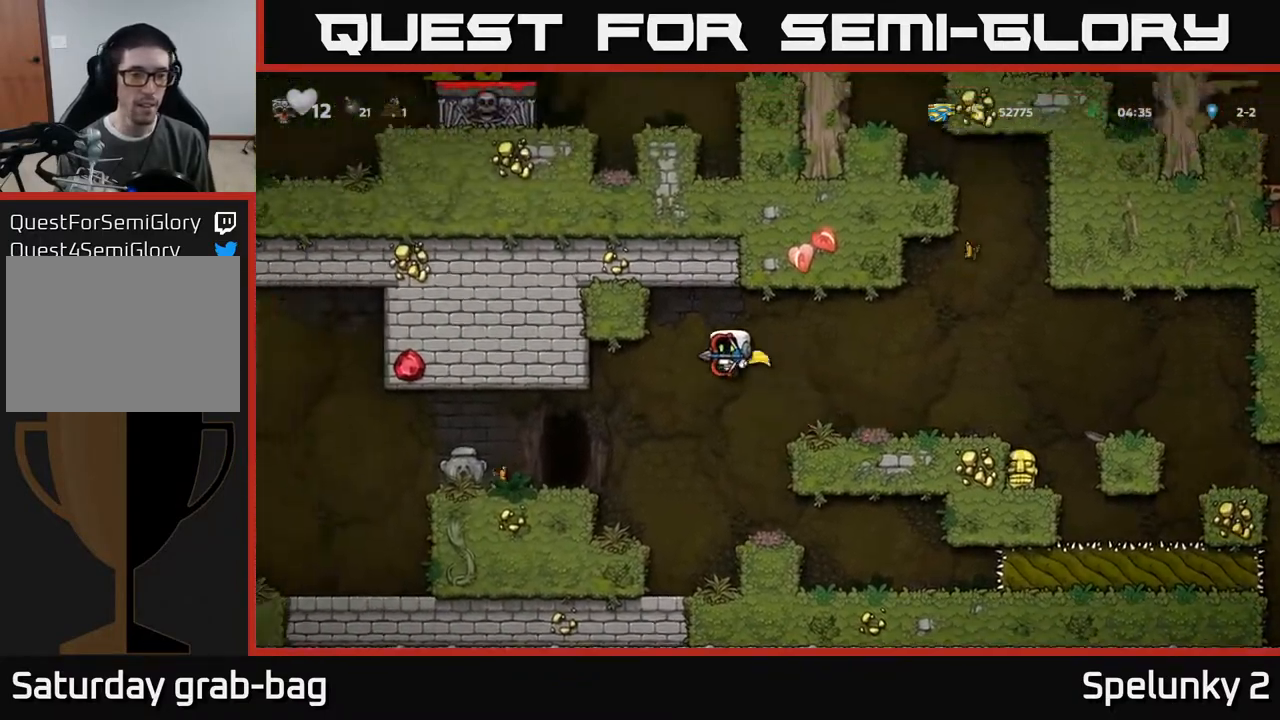
{"buttons": ["X", "DPAD_DOWN"], "left_stick": "center", "right_stick": "center", "events": [[283, "DPAD_LEFT", "up"], [300, "DPAD_DOWN", "down"], [450, "X", "down"]]}
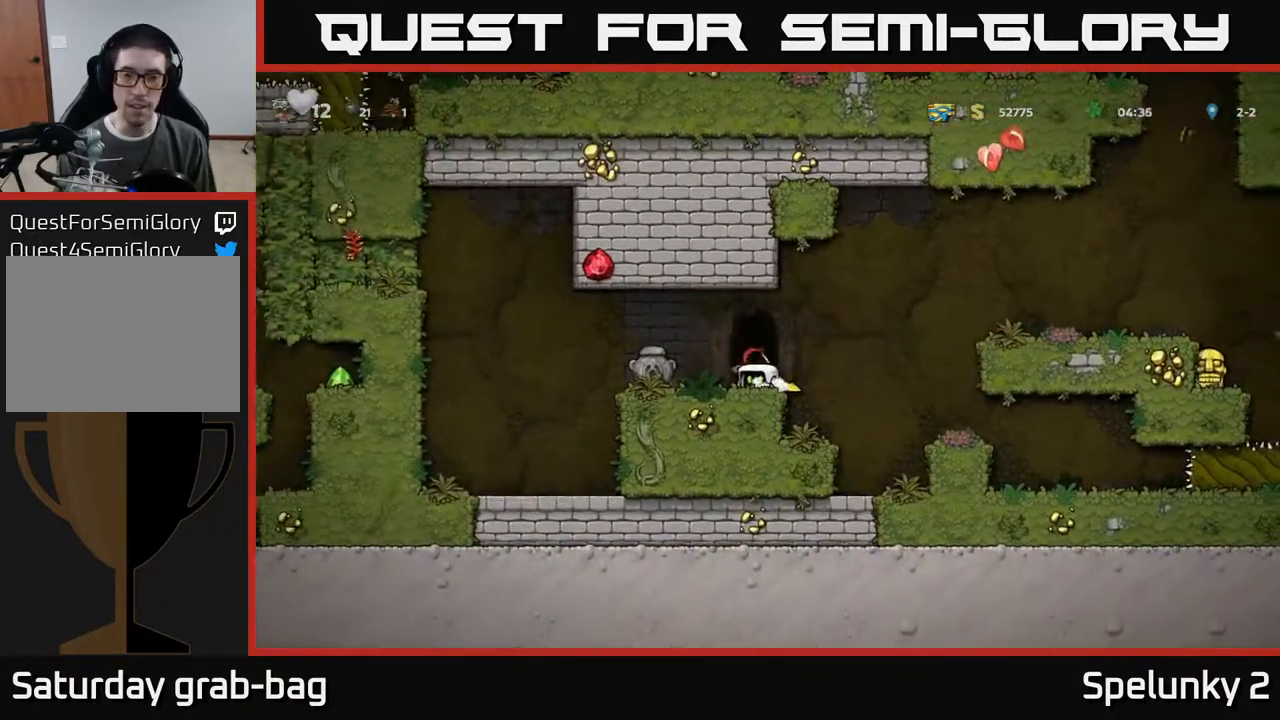
{"buttons": ["DPAD_RIGHT"], "left_stick": "center", "right_stick": "center", "events": [[33, "X", "up"], [67, "DPAD_DOWN", "up"], [83, "DPAD_RIGHT", "down"], [167, "A", "down"], [433, "A", "up"]]}
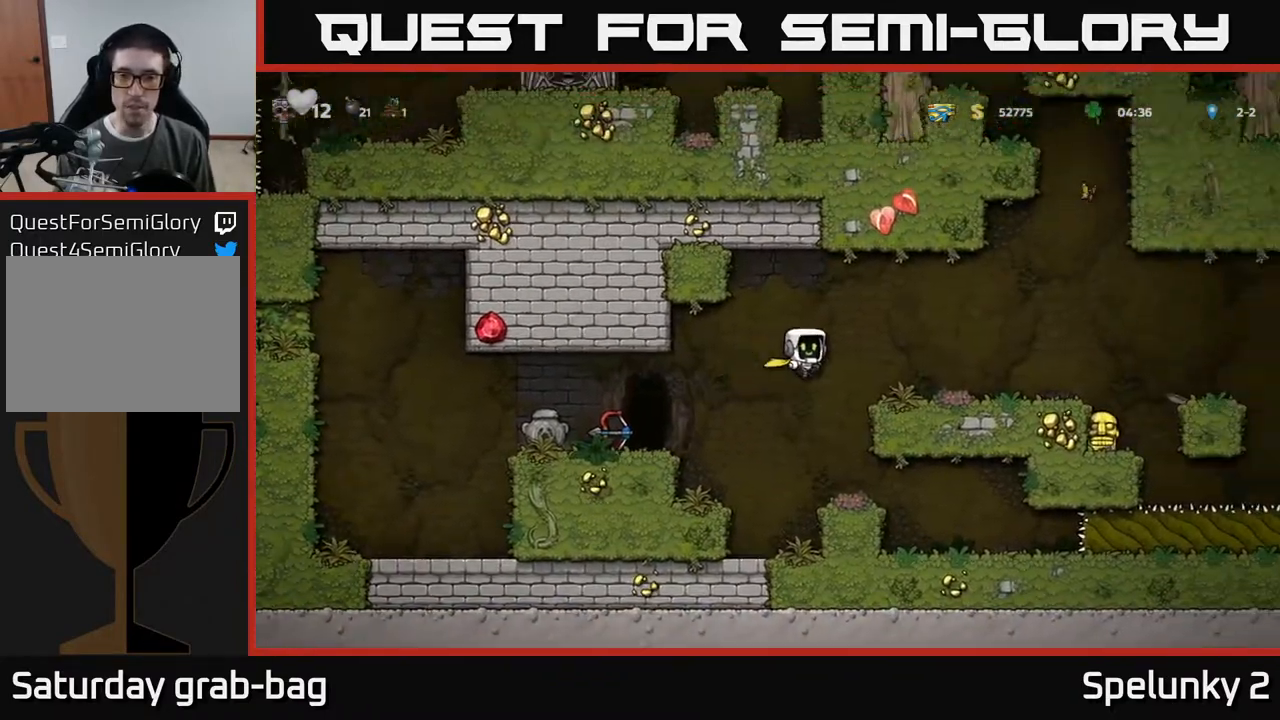
{"buttons": ["DPAD_RIGHT"], "left_stick": "center", "right_stick": "center", "events": [[267, "A", "down"], [383, "A", "up"]]}
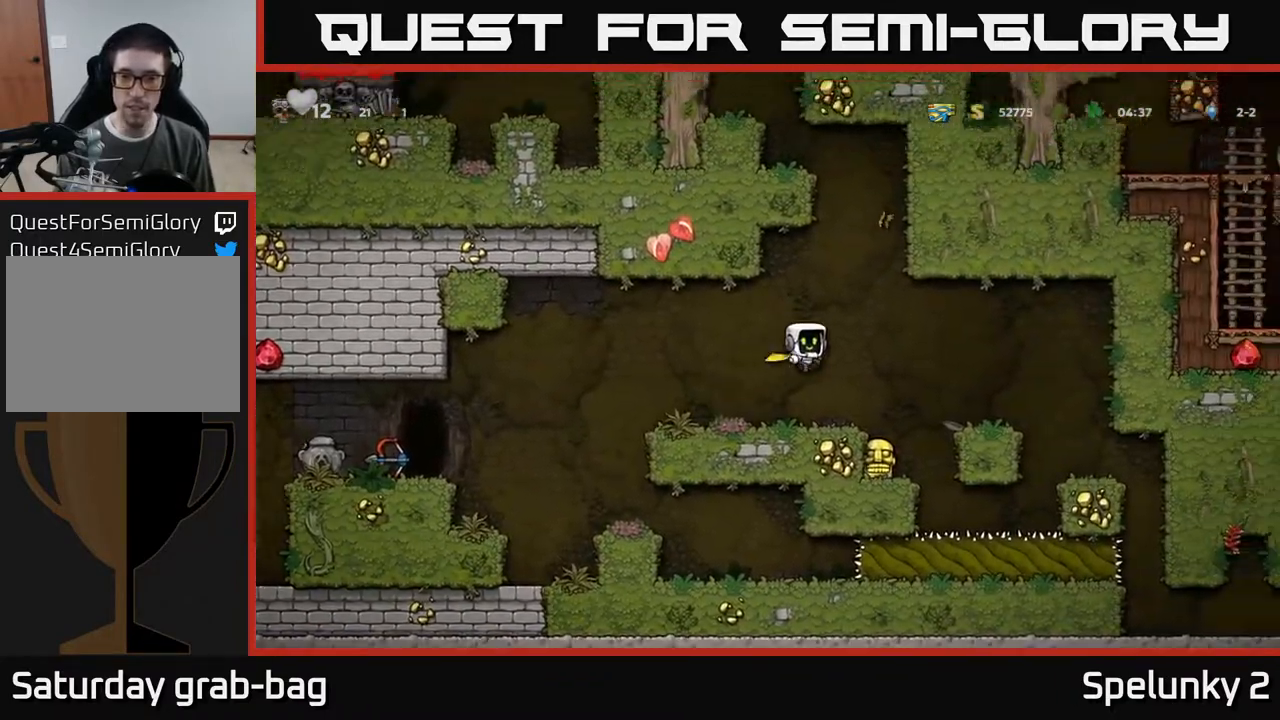
{"buttons": ["DPAD_DOWN"], "left_stick": "center", "right_stick": "center", "events": [[117, "DPAD_RIGHT", "up"], [250, "DPAD_LEFT", "down"], [383, "DPAD_DOWN", "down"], [383, "DPAD_LEFT", "up"]]}
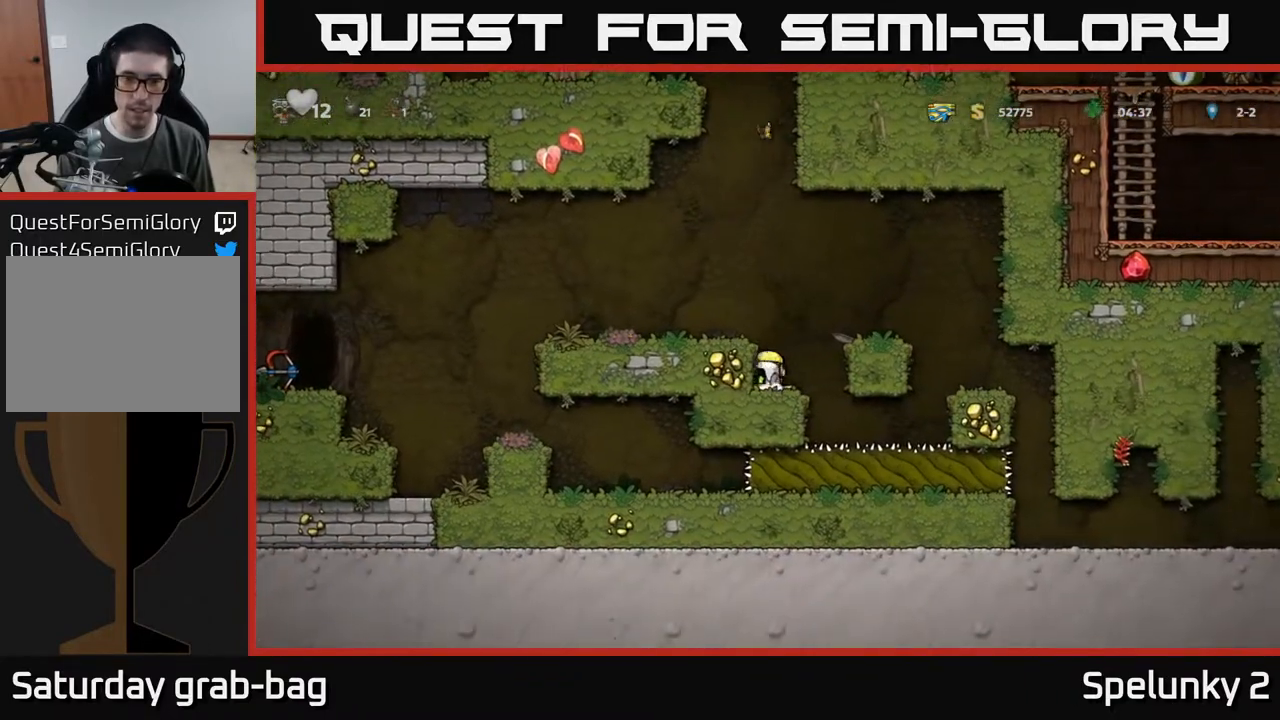
{"buttons": ["DPAD_LEFT"], "left_stick": "center", "right_stick": "center", "events": [[33, "X", "down"], [117, "X", "up"], [167, "DPAD_DOWN", "up"], [183, "A", "down"], [217, "DPAD_LEFT", "down"], [350, "A", "up"]]}
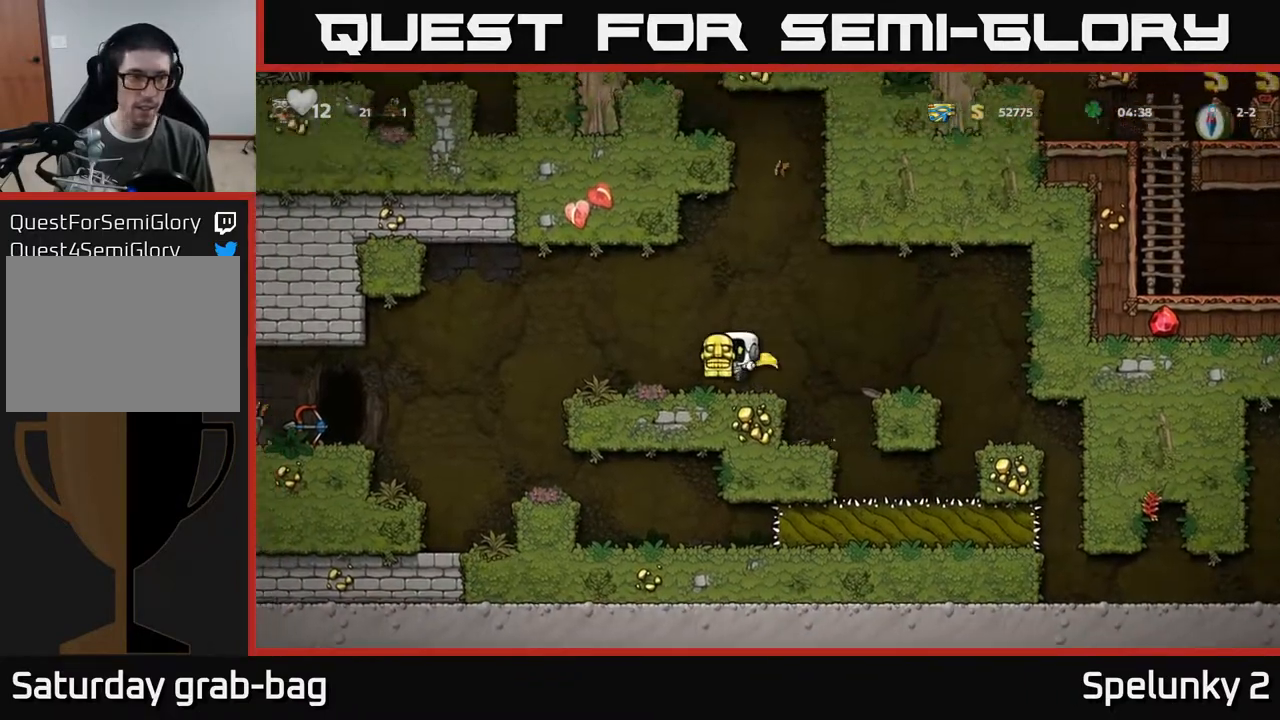
{"buttons": ["DPAD_LEFT"], "left_stick": "center", "right_stick": "center", "events": [[317, "A", "down"], [433, "A", "up"]]}
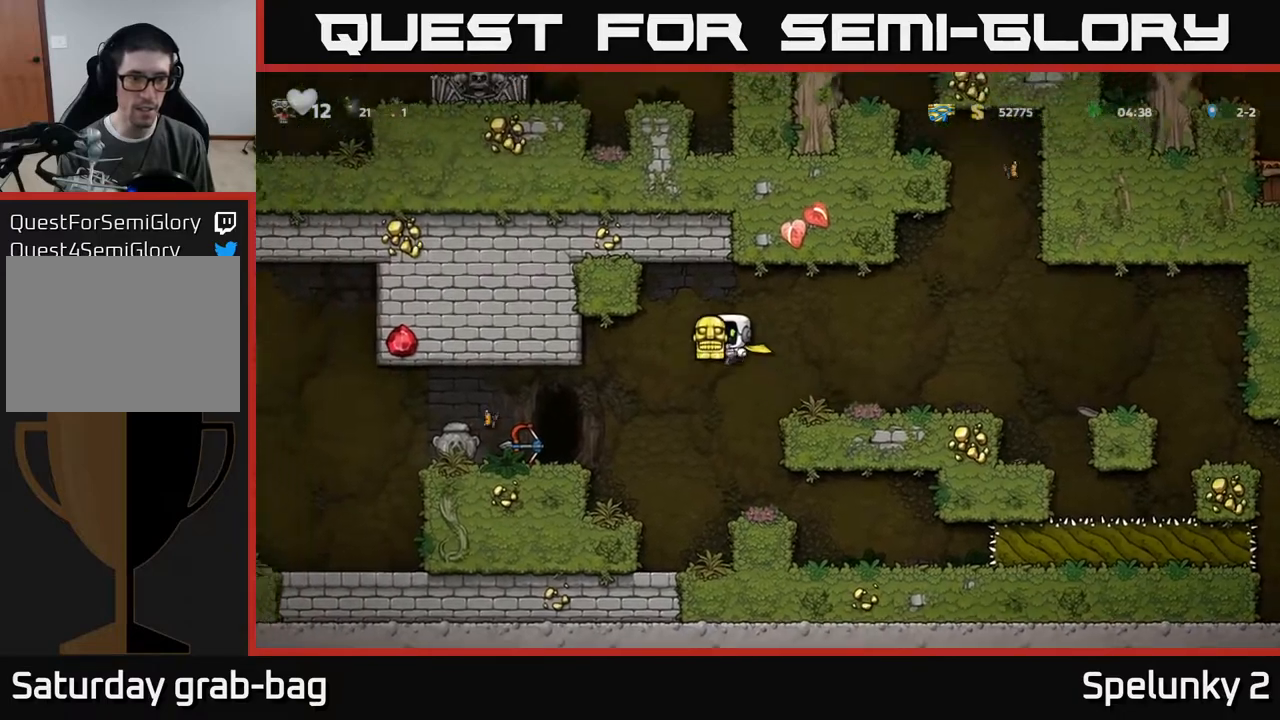
{"buttons": ["DPAD_LEFT"], "left_stick": "center", "right_stick": "center", "events": [[250, "DPAD_LEFT", "up"], [400, "DPAD_LEFT", "down"]]}
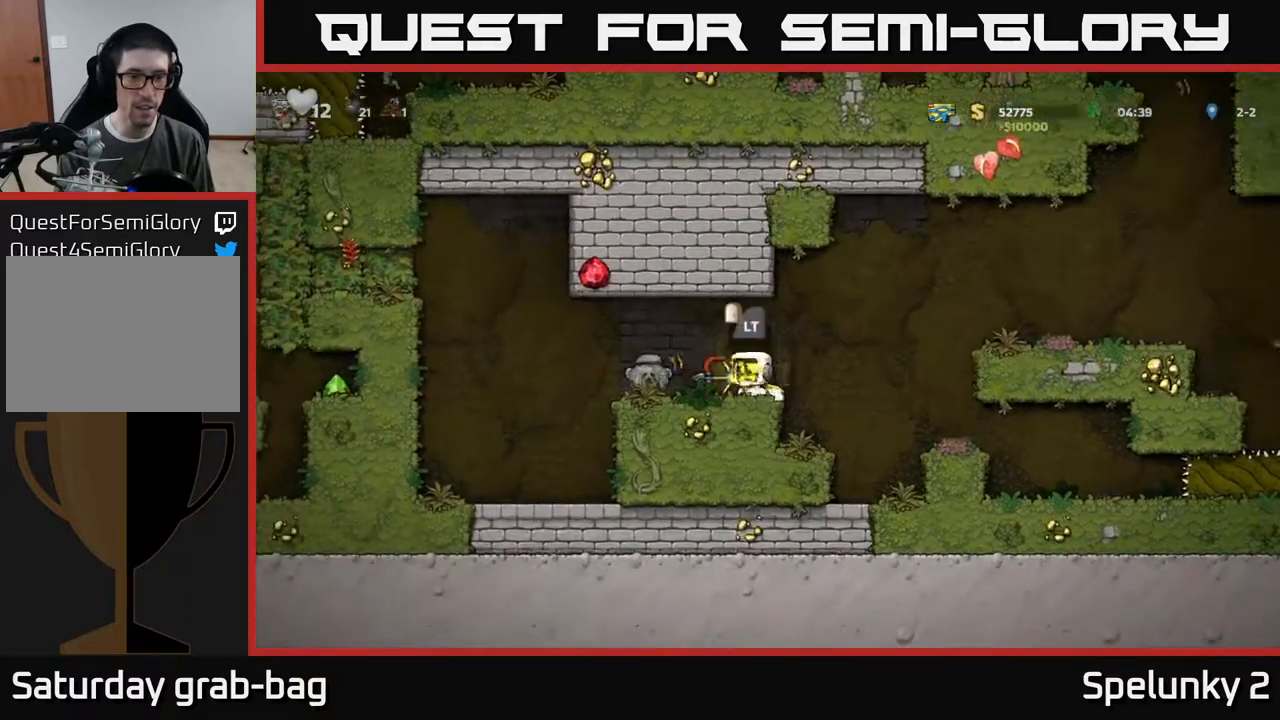
{"buttons": ["A", "DPAD_LEFT"], "left_stick": "center", "right_stick": "center", "events": [[267, "A", "down"]]}
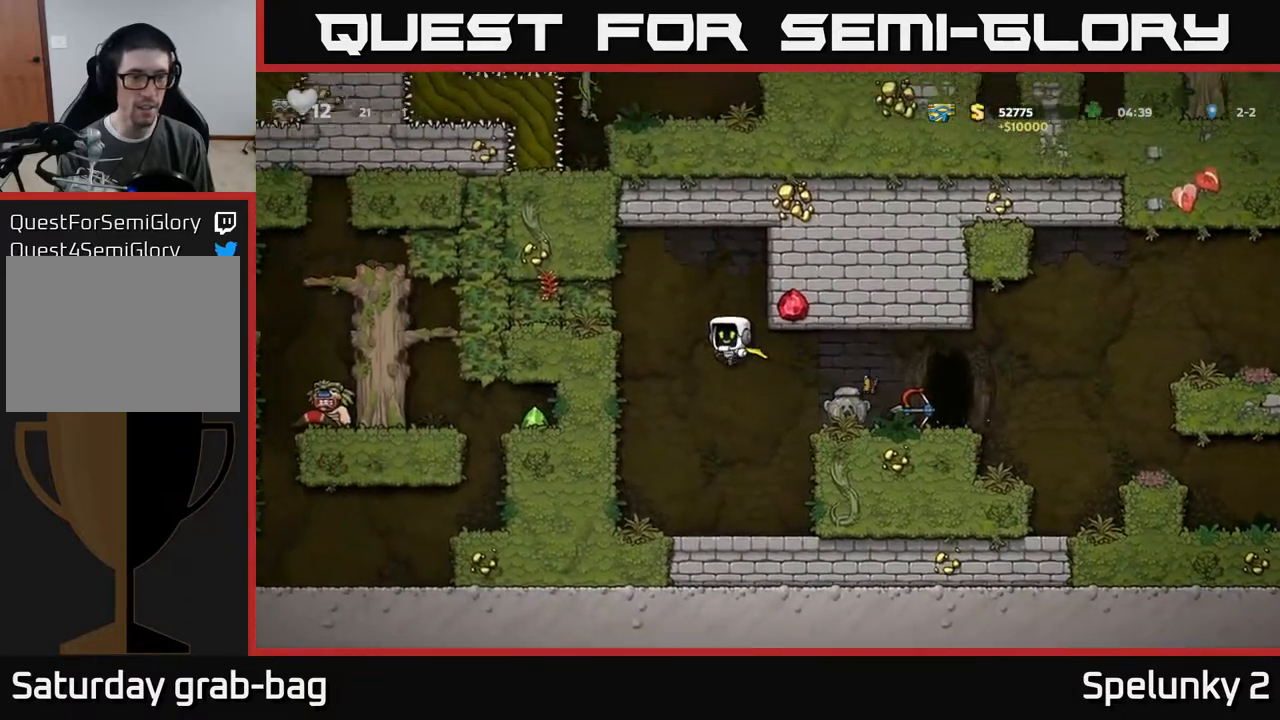
{"buttons": ["DPAD_LEFT"], "left_stick": "center", "right_stick": "center", "events": [[83, "A", "up"]]}
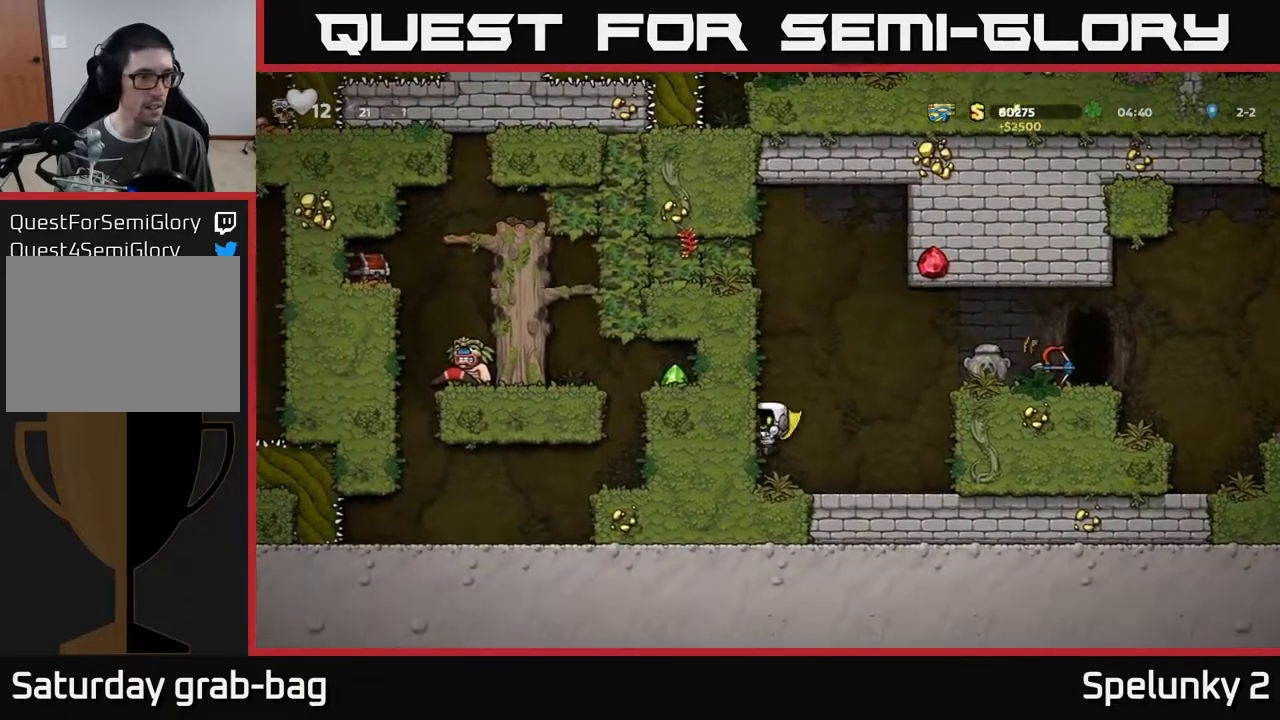
{"buttons": ["A", "DPAD_RIGHT"], "left_stick": "center", "right_stick": "center", "events": [[117, "DPAD_LEFT", "up"], [183, "DPAD_RIGHT", "down"], [267, "A", "down"]]}
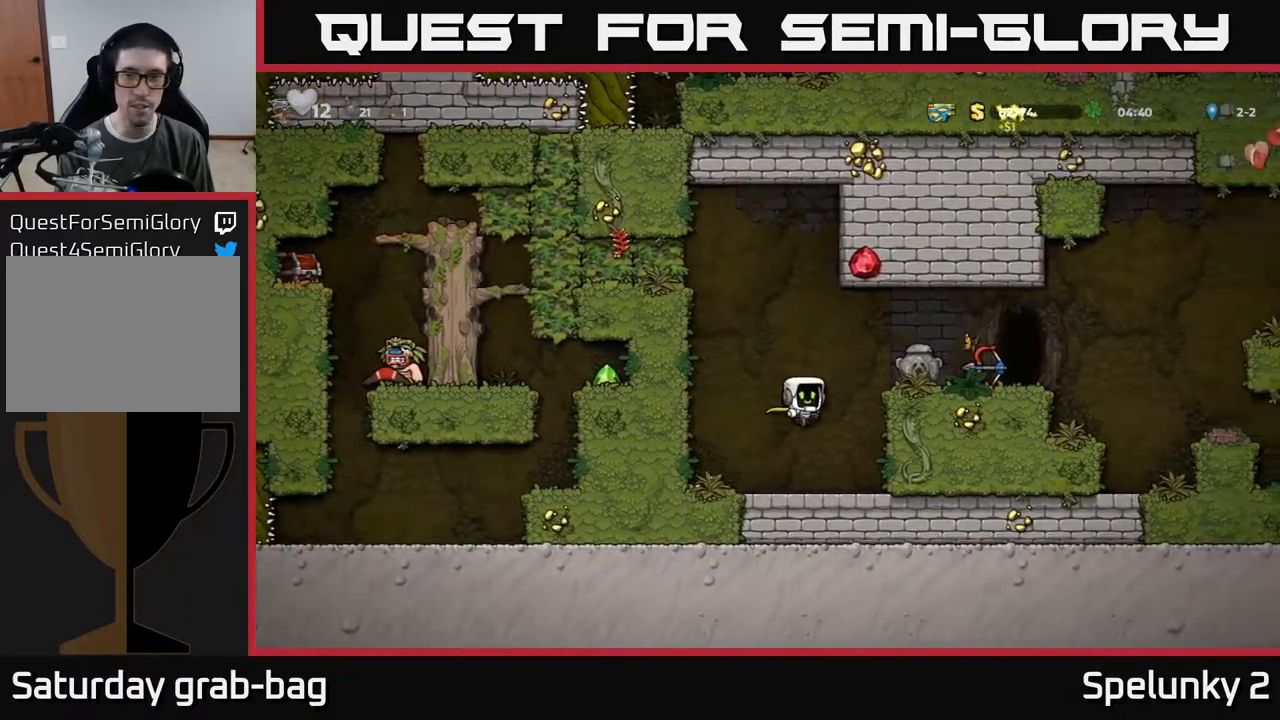
{"buttons": ["A"], "left_stick": "center", "right_stick": "center", "events": [[50, "A", "up"], [183, "DPAD_RIGHT", "up"], [417, "A", "down"]]}
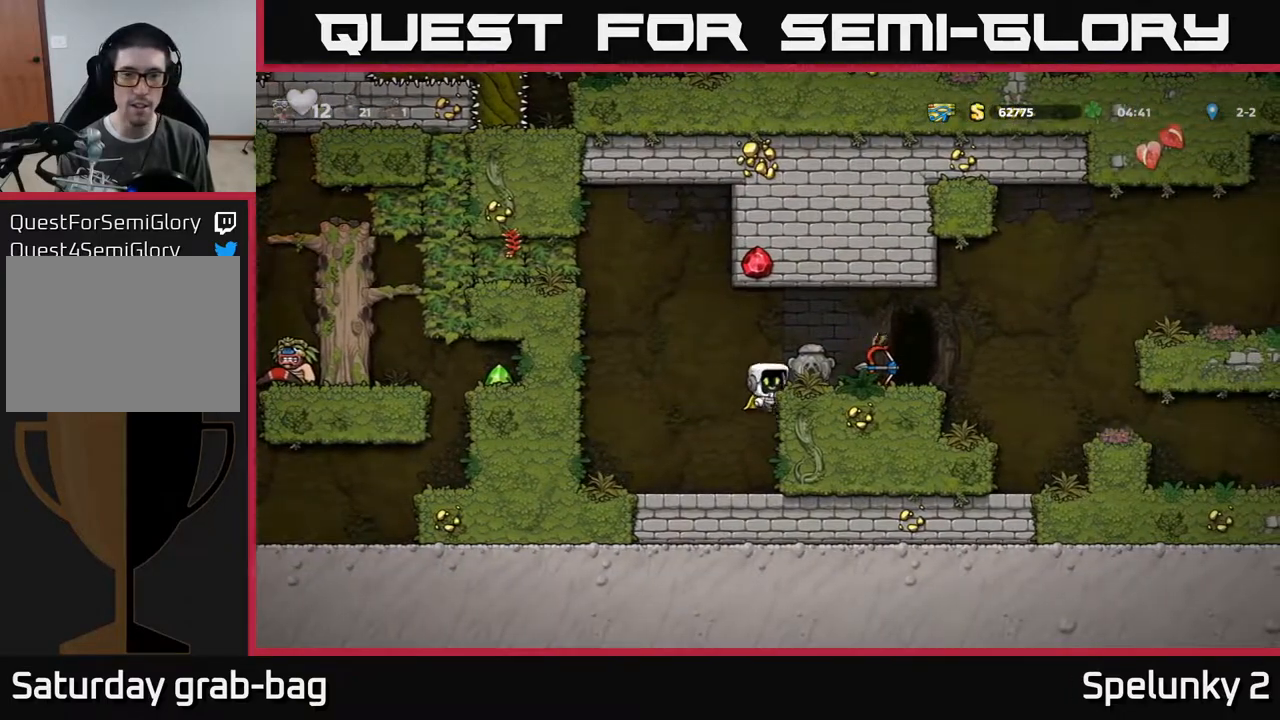
{"buttons": [], "left_stick": "center", "right_stick": "center", "events": [[33, "X", "down"], [183, "A", "up"], [233, "X", "up"]]}
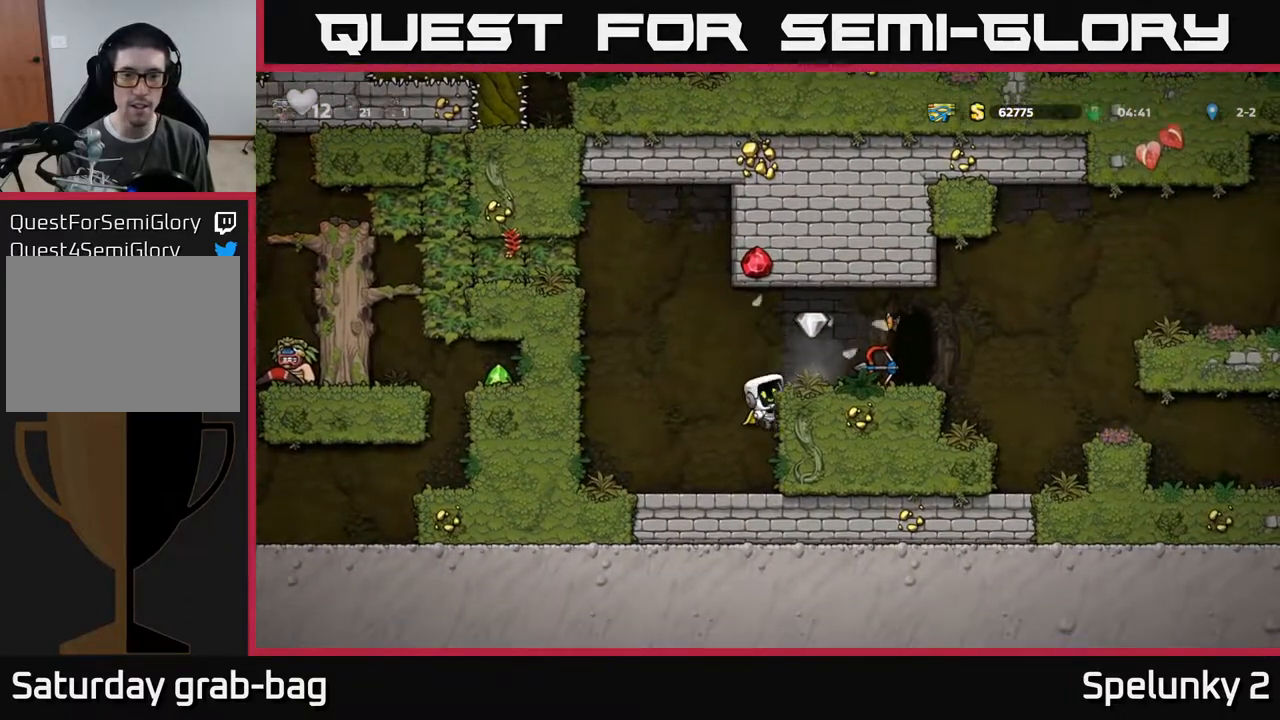
{"buttons": [], "left_stick": "center", "right_stick": "center", "events": [[150, "A", "down"], [250, "A", "up"], [250, "DPAD_RIGHT", "down"], [367, "DPAD_RIGHT", "up"]]}
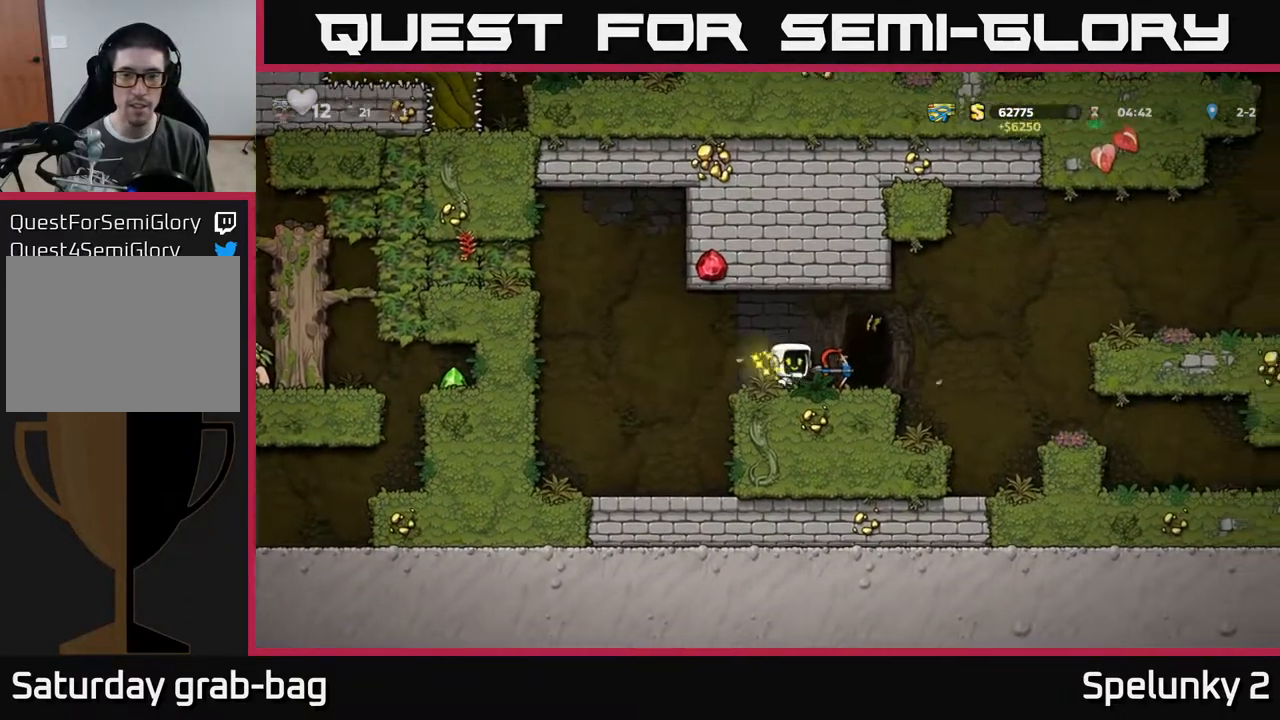
{"buttons": ["X", "DPAD_DOWN"], "left_stick": "center", "right_stick": "center", "events": [[33, "DPAD_RIGHT", "down"], [67, "DPAD_RIGHT", "up"], [300, "DPAD_RIGHT", "down"], [417, "DPAD_DOWN", "down"], [417, "DPAD_RIGHT", "up"], [483, "X", "down"]]}
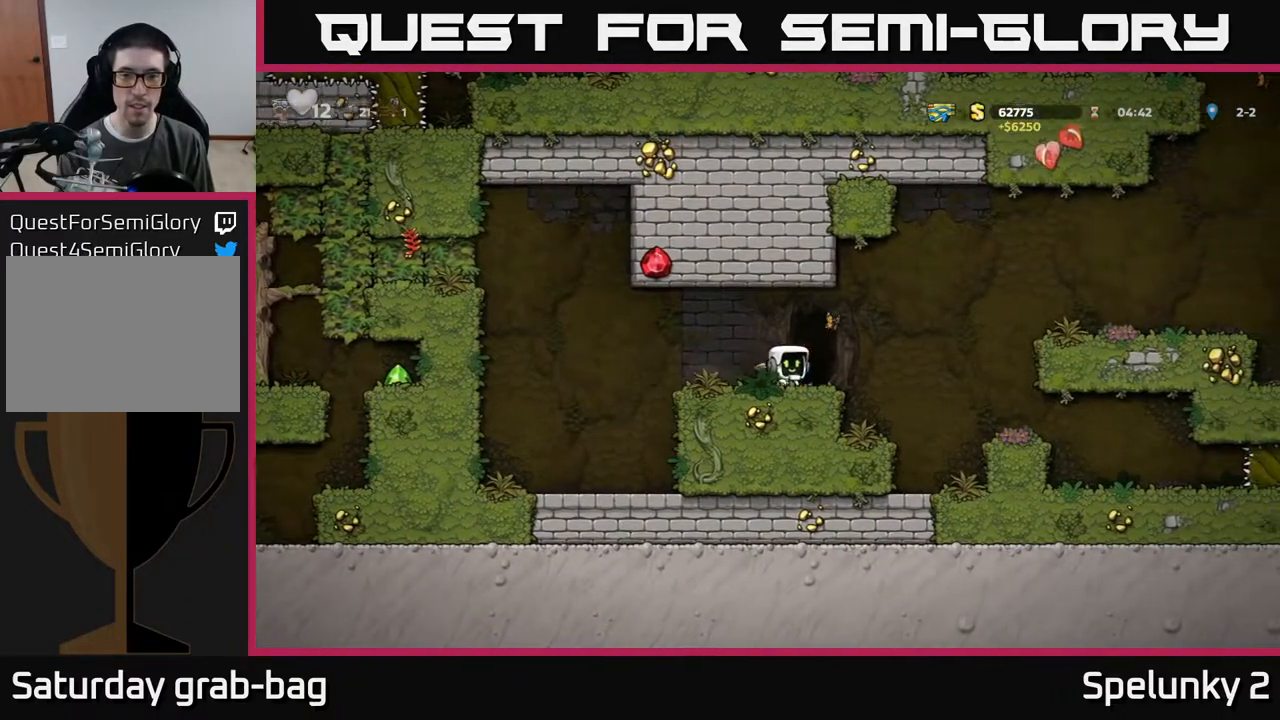
{"buttons": [], "left_stick": "center", "right_stick": "center", "events": [[50, "X", "up"], [83, "DPAD_DOWN", "up"], [150, "DPAD_RIGHT", "down"], [233, "DPAD_RIGHT", "up"], [317, "L2", "down"], [417, "L2", "up"]]}